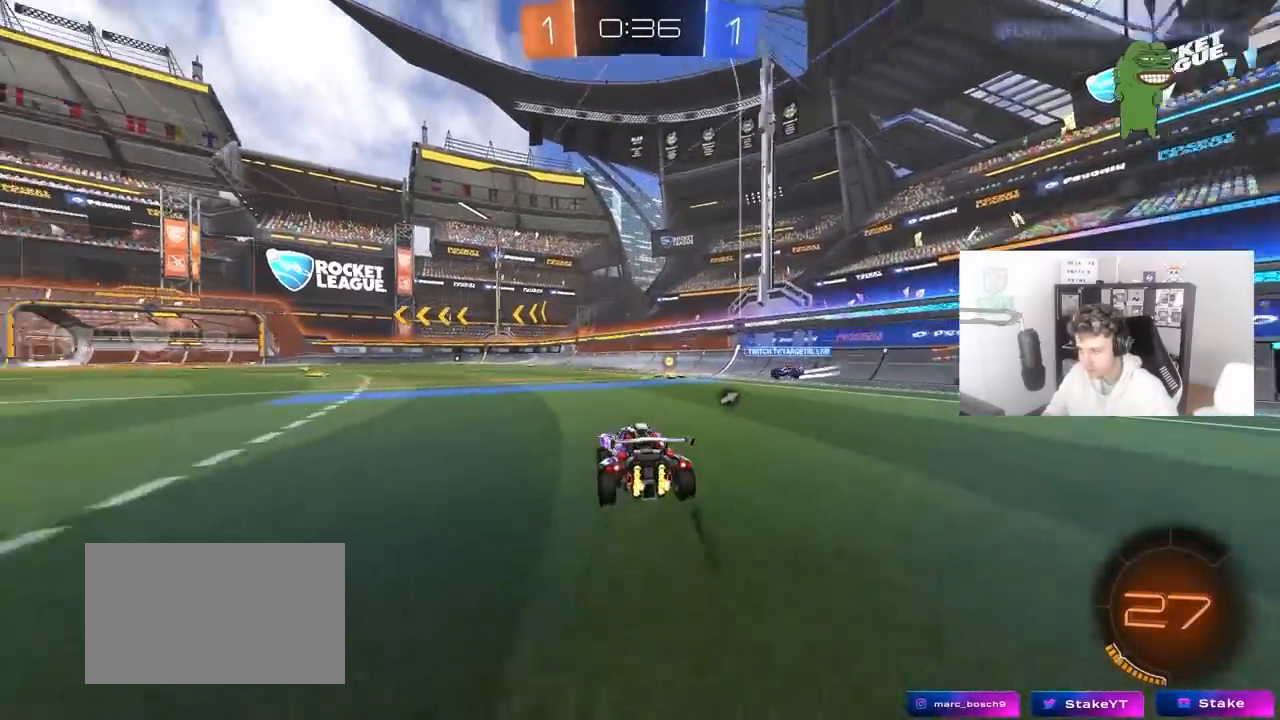
Gameplay with keyboard and mouse; each line is a JSON object with the keys and mouse buttons held at the frame after it. "events" lists presses ("down") and releases ("up") of "1", "2", "3", "4", "5", "a", "alt", "c", "caps_lock", "ctrl", "d", "e", "f", "g", "q", "r", "s", "shift", "space", "t", "tab", "v", "w", "x", "z", "mouse_left", "mouse_wheel" and "mouse_right" between this image and that frame as [ms after this image, input, new state], when the widget could be followed in between. "mouse_left", "mouse_wheel", "mouse_right" = the "left", "wheel", "right" buttons of the "mouse" list. No other keys are recorded. "wheel" means that the mouse wheel is clicked or scrolled. "mouse_move" is the direction in which the mouse moves at that frame (one of eight, or "still"), when it could be read.
{"keys": ["a", "w"], "mouse": [], "mouse_move": "still", "events": [[167, "a", "up"], [217, "mouse_left", "down"], [300, "mouse_left", "up"], [483, "a", "down"]]}
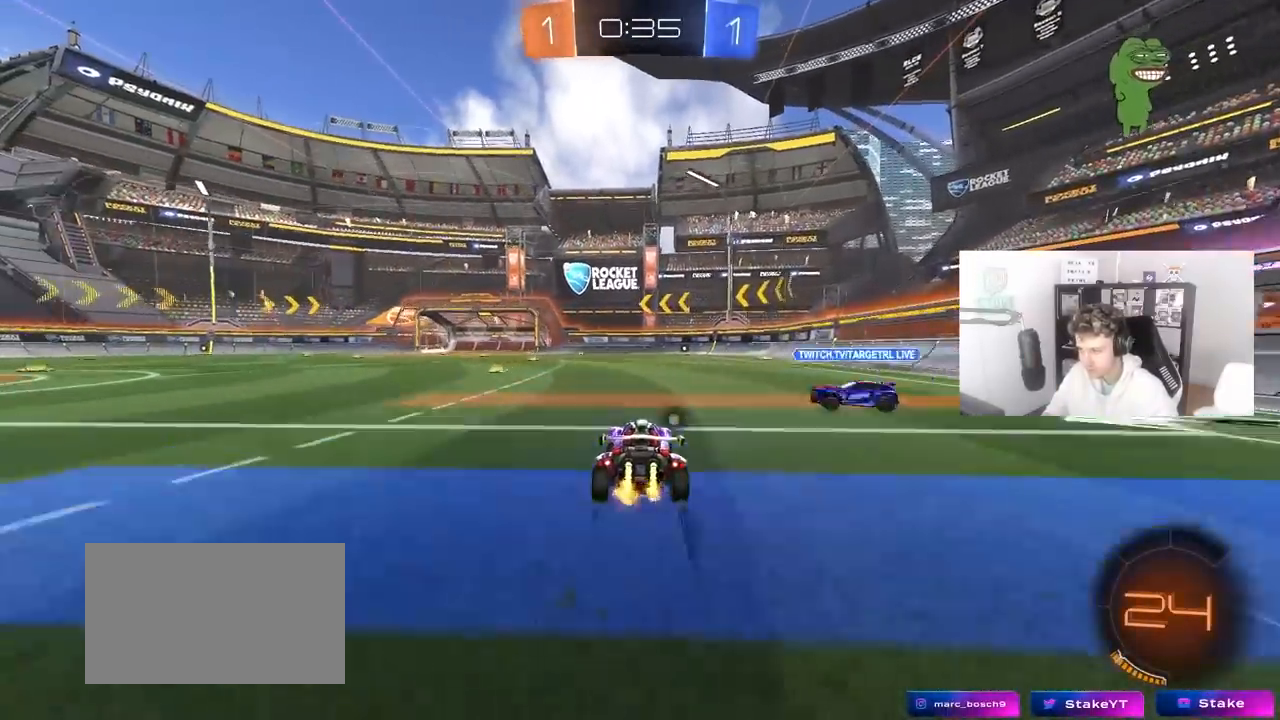
{"keys": ["d", "s"], "mouse": [], "mouse_move": "still", "events": [[83, "a", "up"], [133, "d", "down"], [367, "d", "up"], [417, "w", "up"], [500, "d", "down"], [500, "s", "down"]]}
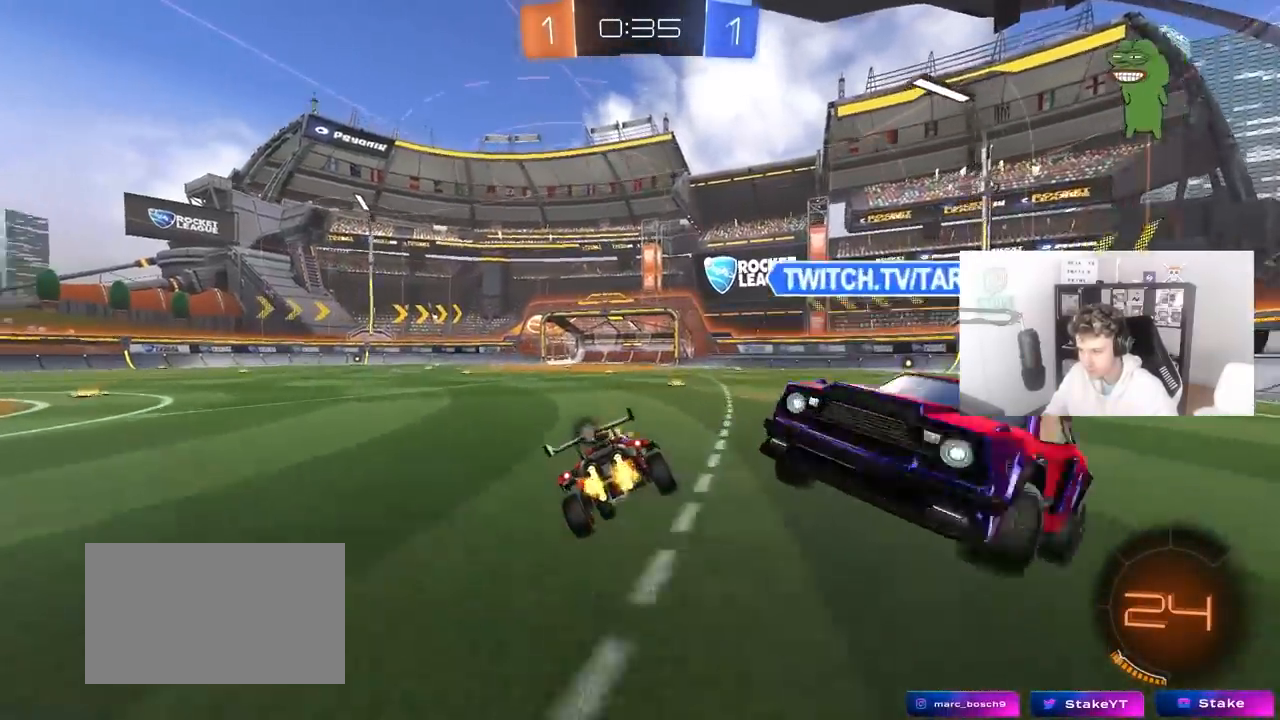
{"keys": ["d", "shift"], "mouse": ["left", "right"], "mouse_move": "still", "events": [[50, "x", "down"], [100, "shift", "down"], [150, "a", "down"], [150, "d", "up"], [150, "x", "up"], [200, "a", "up"], [200, "s", "up"], [233, "d", "down"], [383, "mouse_left", "down"], [467, "mouse_right", "down"]]}
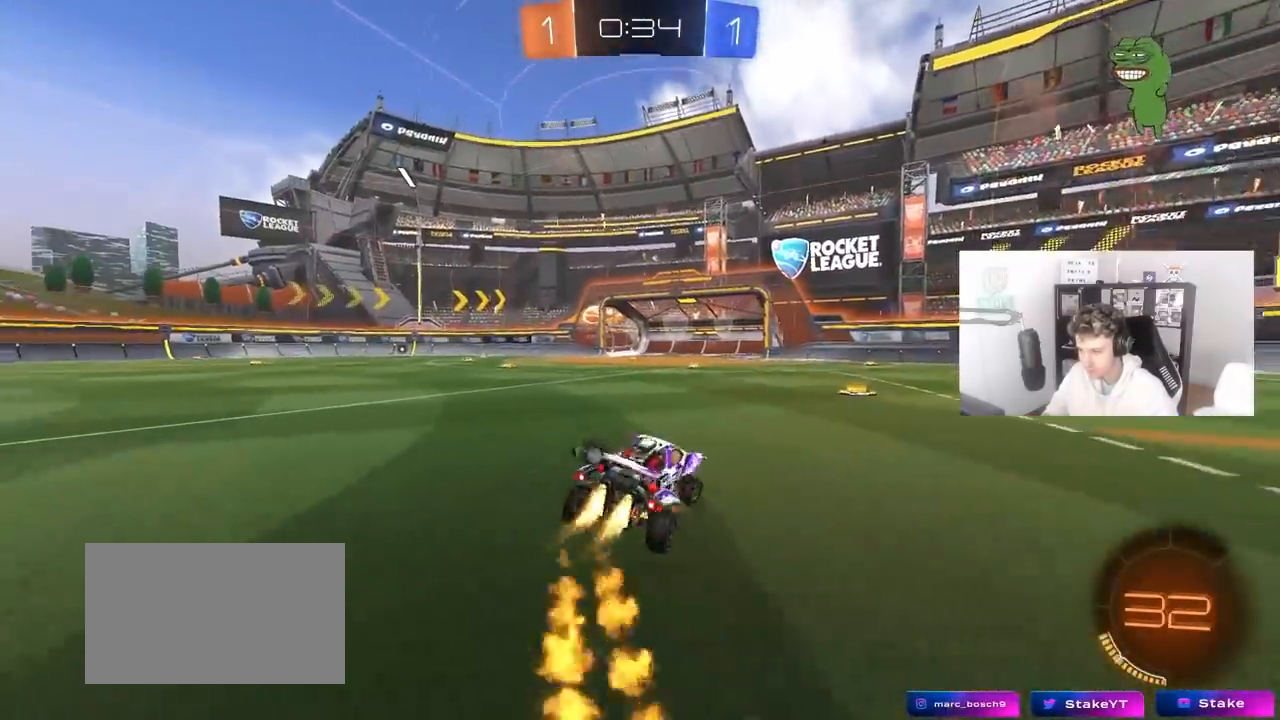
{"keys": ["d", "s", "shift"], "mouse": [], "mouse_move": "still", "events": [[17, "shift", "up"], [17, "w", "down"], [117, "mouse_left", "up"], [117, "mouse_right", "up"], [167, "space", "down"], [300, "shift", "down"], [300, "w", "up"], [350, "space", "up"], [450, "s", "down"]]}
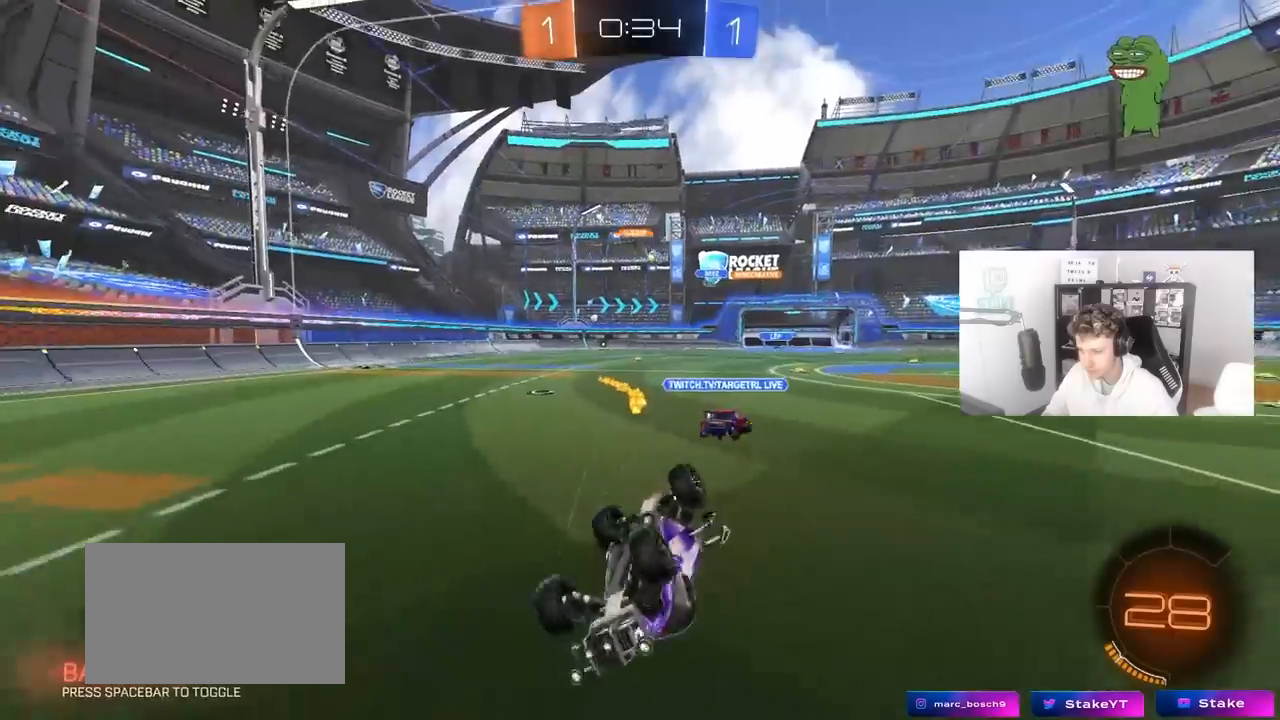
{"keys": ["d", "w"], "mouse": [], "mouse_move": "still", "events": [[183, "shift", "up"], [233, "s", "up"], [317, "d", "up"], [367, "w", "down"], [417, "d", "down"]]}
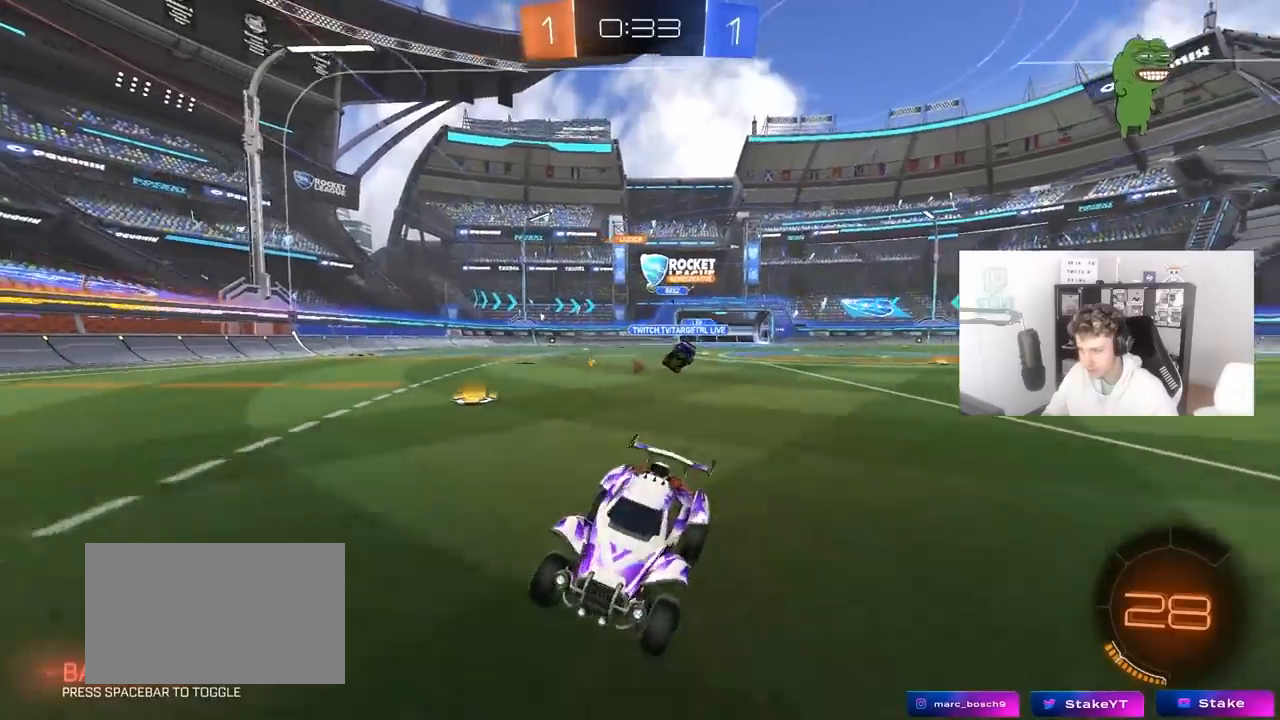
{"keys": ["w"], "mouse": [], "mouse_move": "still", "events": [[150, "d", "up"]]}
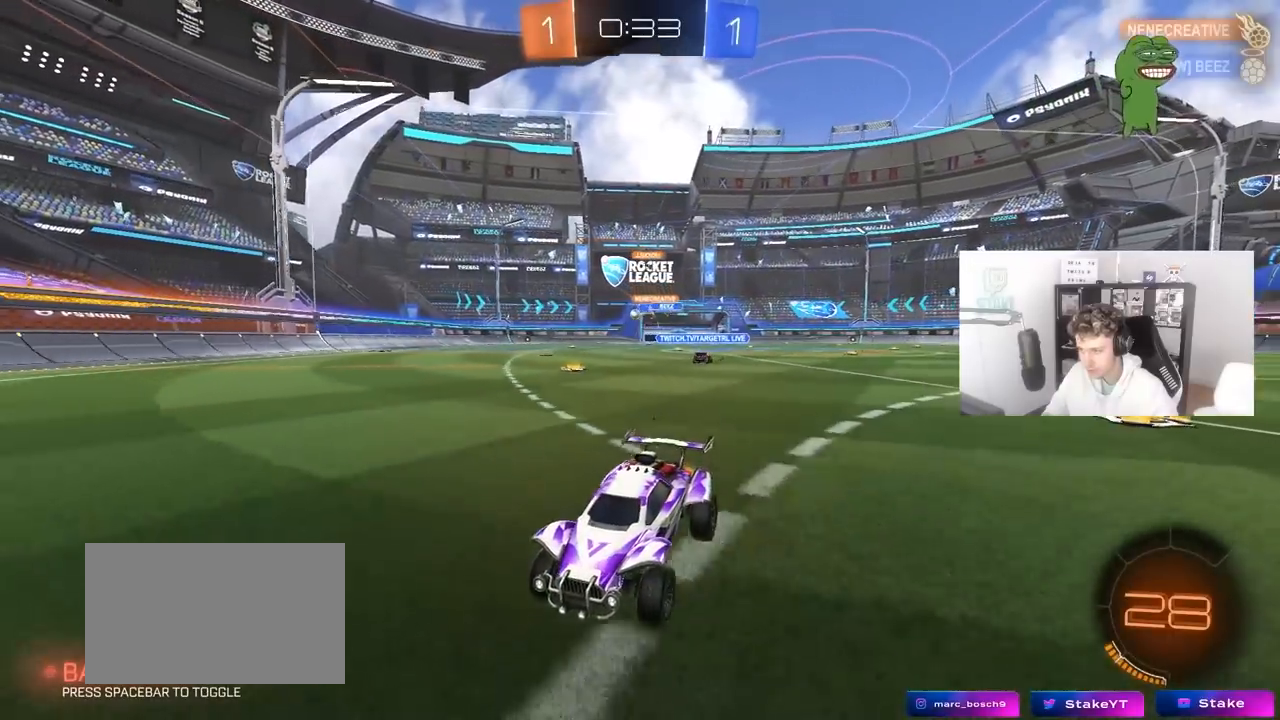
{"keys": ["w"], "mouse": [], "mouse_move": "still", "events": [[17, "d", "down"], [500, "d", "up"]]}
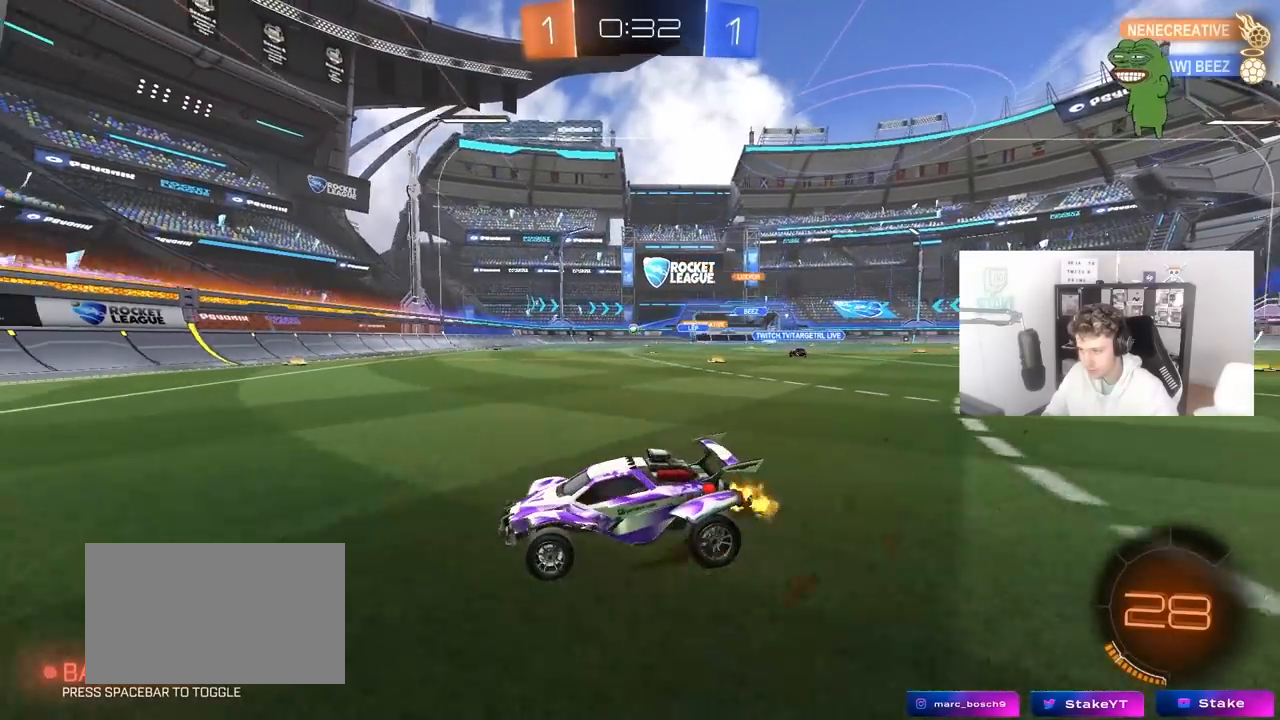
{"keys": ["d", "w"], "mouse": [], "mouse_move": "still", "events": [[133, "d", "down"], [267, "d", "up"], [467, "d", "down"]]}
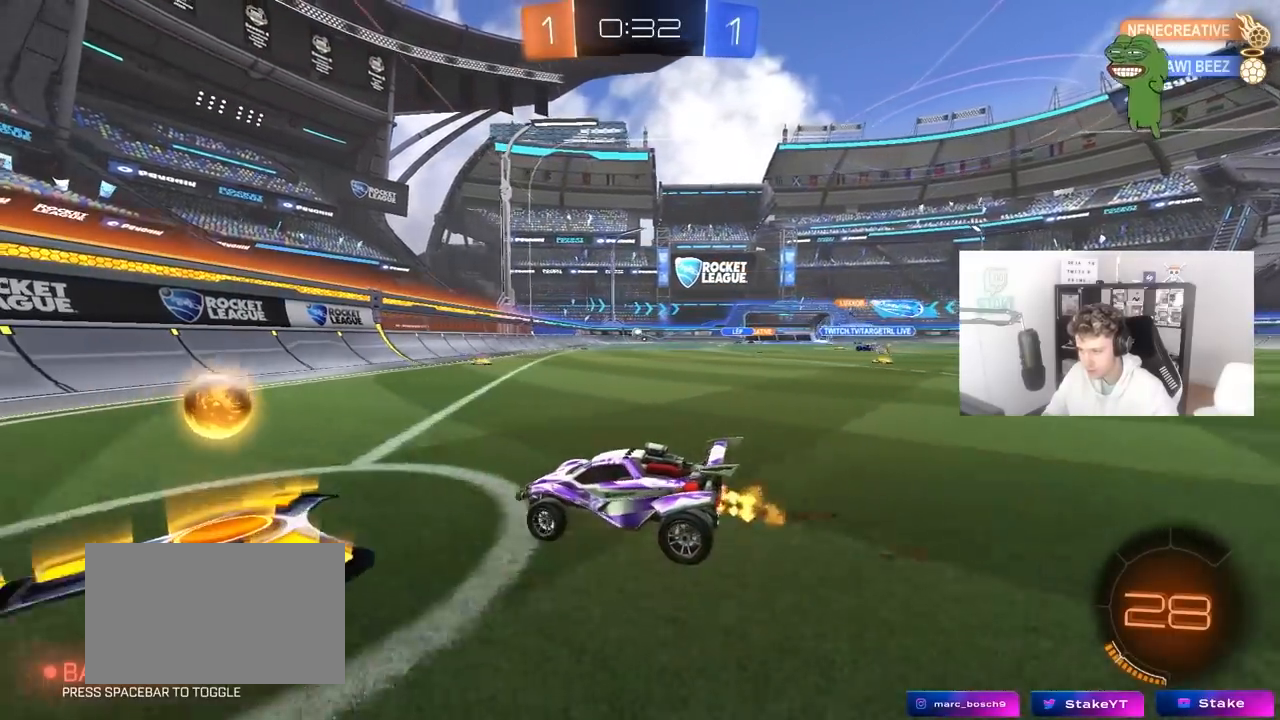
{"keys": ["w"], "mouse": [], "mouse_move": "still", "events": [[100, "d", "up"], [250, "d", "down"], [467, "d", "up"]]}
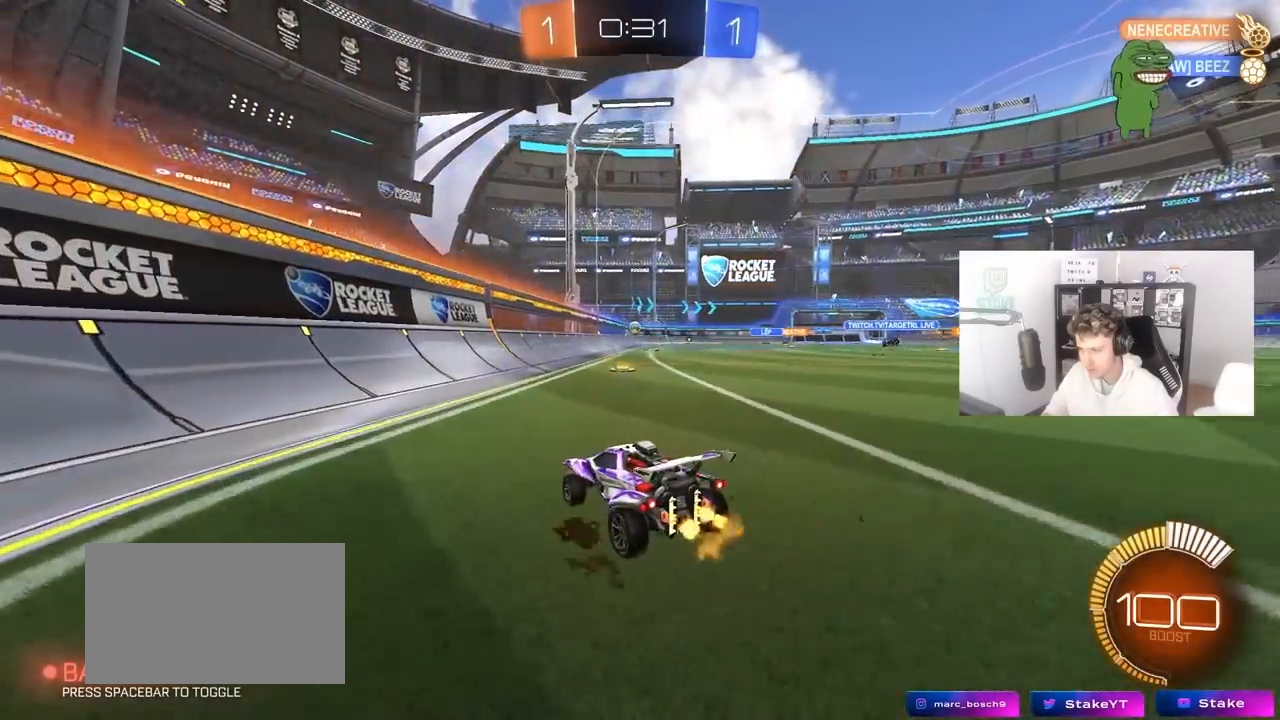
{"keys": ["d"], "mouse": [], "mouse_move": "up", "events": [[250, "d", "down"], [300, "w", "up"]]}
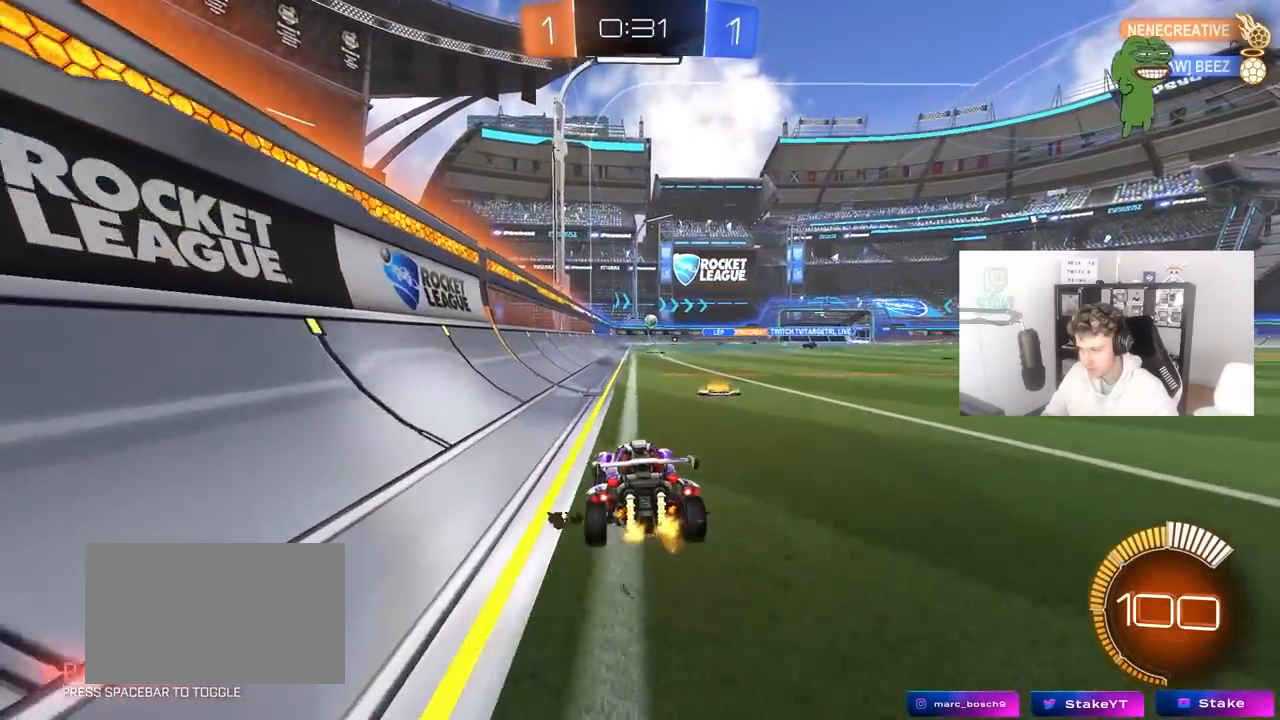
{"keys": ["d", "w"], "mouse": [], "mouse_move": "still", "events": [[33, "d", "up"], [33, "s", "down"], [133, "d", "down"], [233, "s", "up"], [267, "d", "up"], [367, "w", "down"], [450, "d", "down"]]}
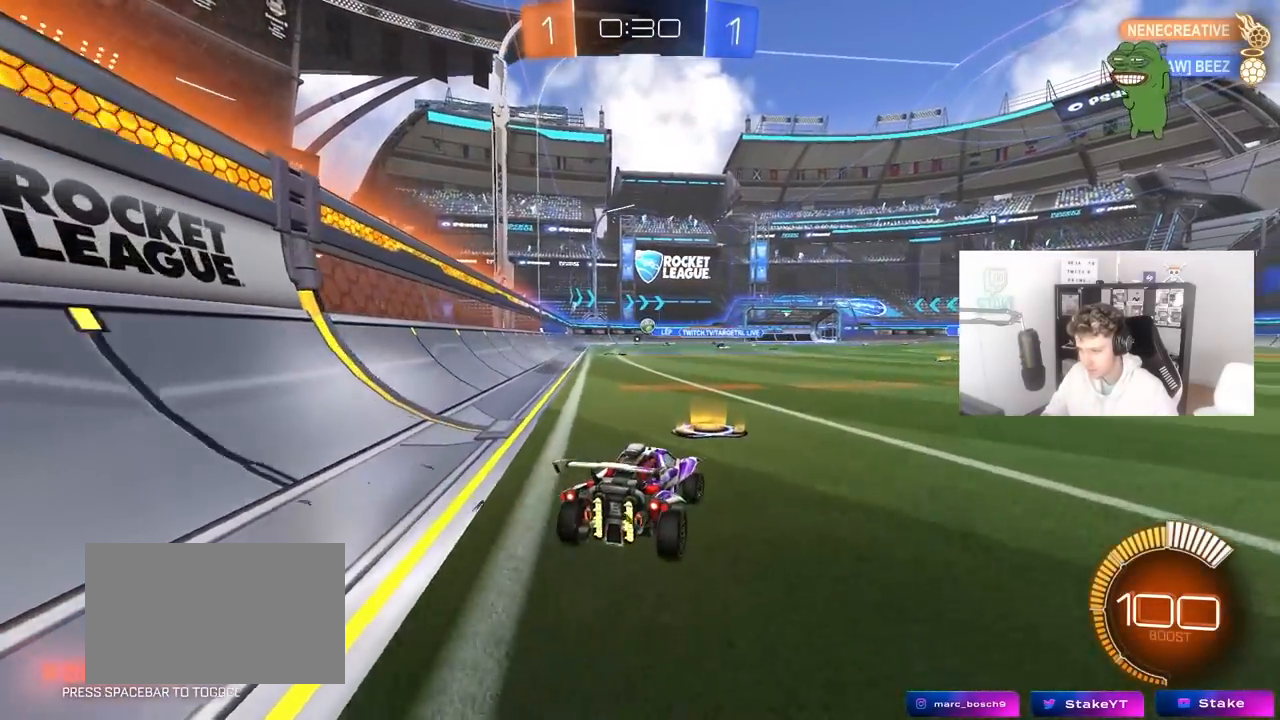
{"keys": [], "mouse": [], "mouse_move": "still", "events": [[50, "w", "up"], [100, "d", "up"], [100, "w", "down"], [233, "d", "down"], [333, "d", "up"], [467, "w", "up"]]}
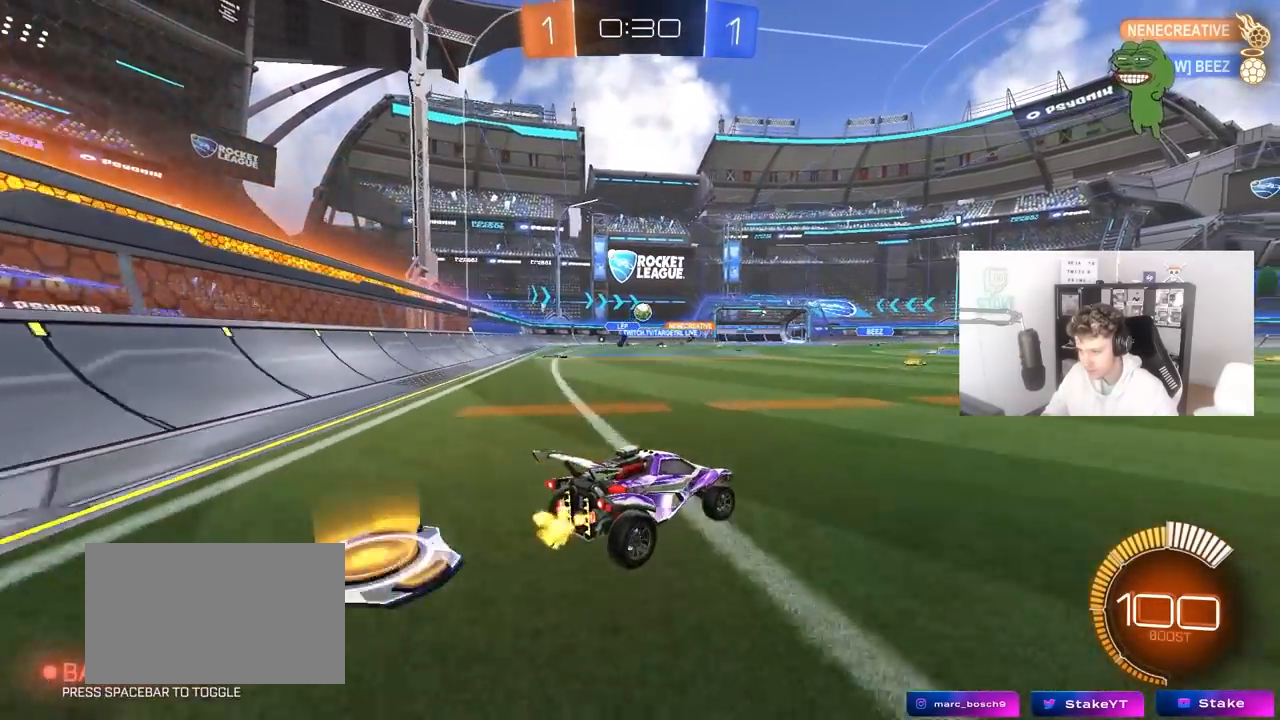
{"keys": [], "mouse": ["left"], "mouse_move": "still", "events": [[67, "a", "down"], [67, "w", "down"], [167, "a", "up"], [217, "mouse_left", "down"], [217, "w", "up"], [250, "mouse_right", "down"], [350, "a", "down"], [350, "s", "down"], [450, "shift", "down"], [483, "a", "up"], [483, "mouse_right", "up"], [483, "s", "up"], [483, "shift", "up"]]}
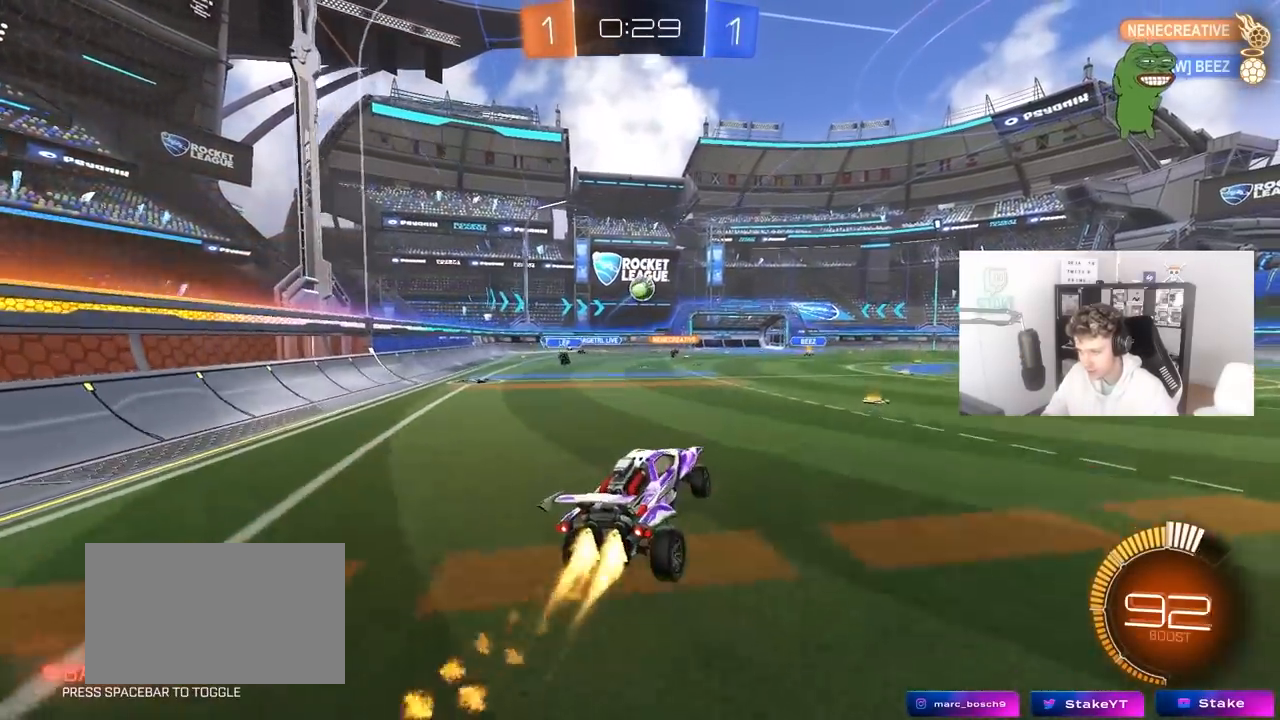
{"keys": [], "mouse": ["left"], "mouse_move": "still", "events": [[33, "mouse_left", "up"], [83, "mouse_right", "down"], [183, "mouse_left", "down"], [233, "d", "down"], [233, "mouse_right", "up"], [233, "w", "down"], [317, "shift", "down"], [367, "w", "up"], [467, "shift", "up"], [500, "d", "up"]]}
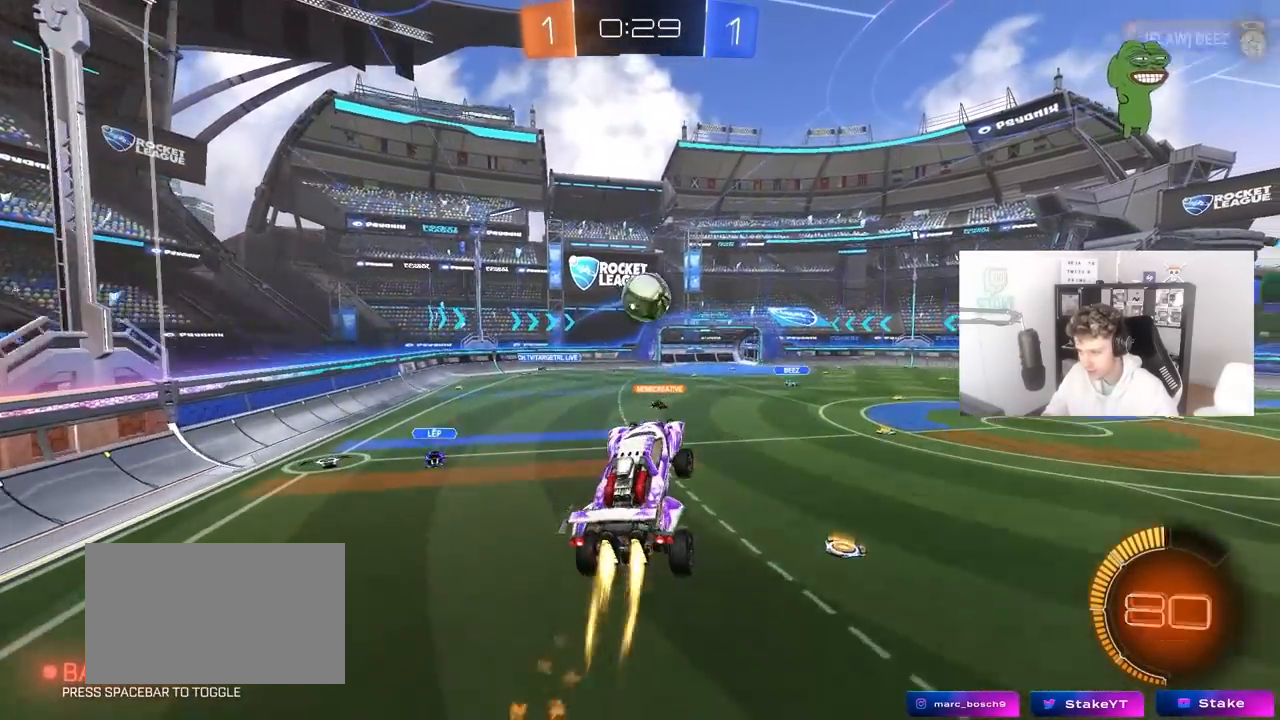
{"keys": ["a", "d", "w"], "mouse": [], "mouse_move": "up-right", "events": [[50, "mouse_left", "up"], [50, "w", "down"], [150, "d", "down"], [150, "mouse_left", "down"], [150, "w", "up"], [333, "w", "down"], [483, "a", "down"], [483, "mouse_left", "up"]]}
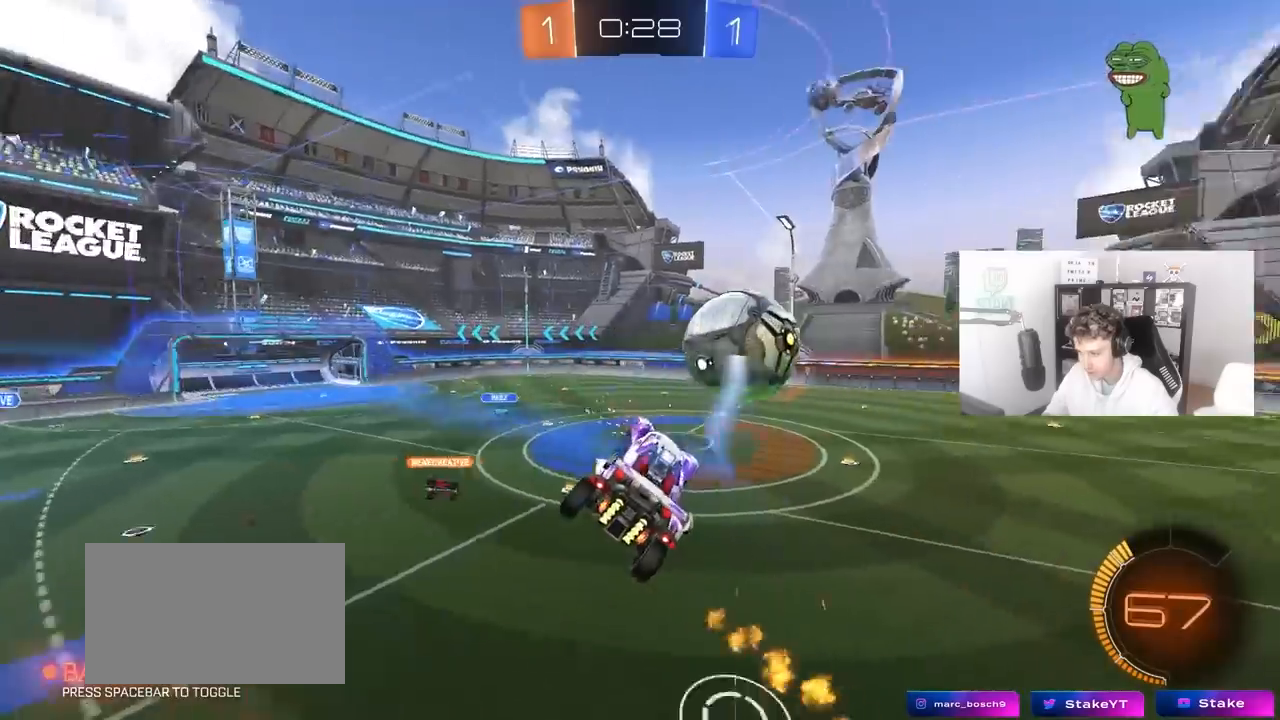
{"keys": ["a"], "mouse": [], "mouse_move": "still", "events": [[17, "d", "up"], [267, "w", "up"]]}
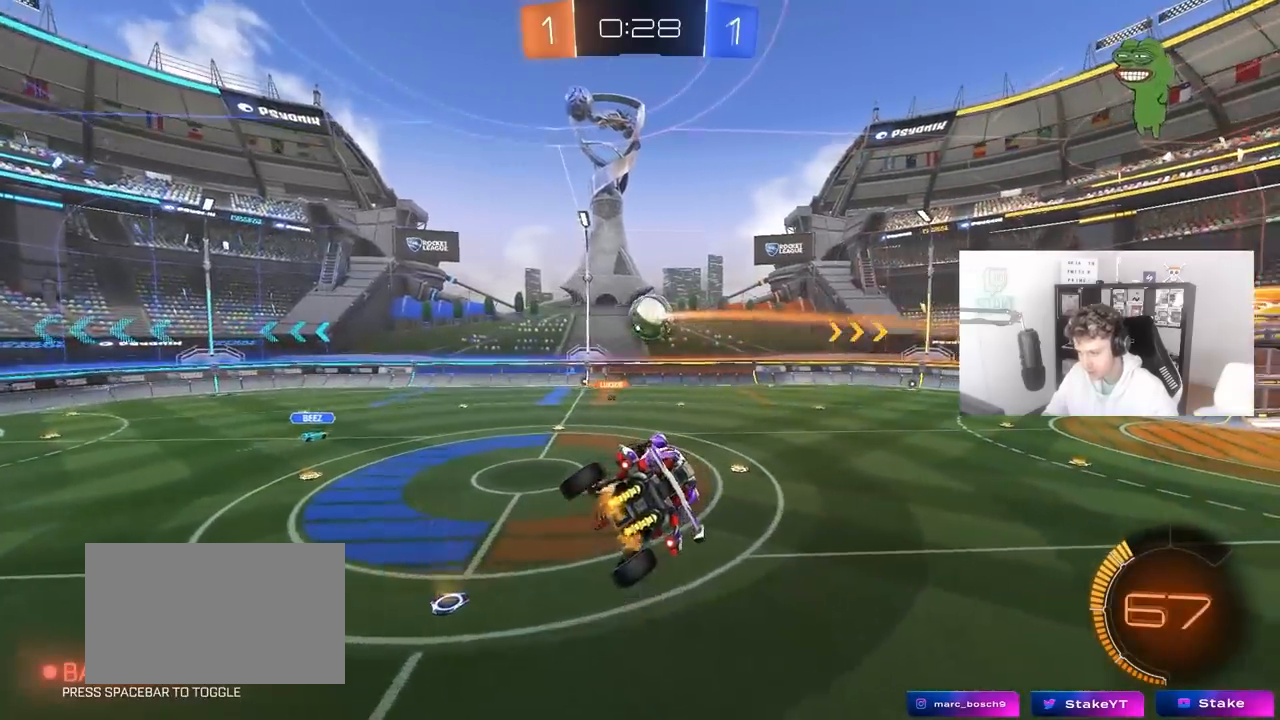
{"keys": [], "mouse": [], "mouse_move": "still", "events": [[33, "shift", "down"], [183, "shift", "up"], [217, "a", "up"], [467, "d", "down"], [467, "shift", "down"], [500, "d", "up"], [500, "shift", "up"]]}
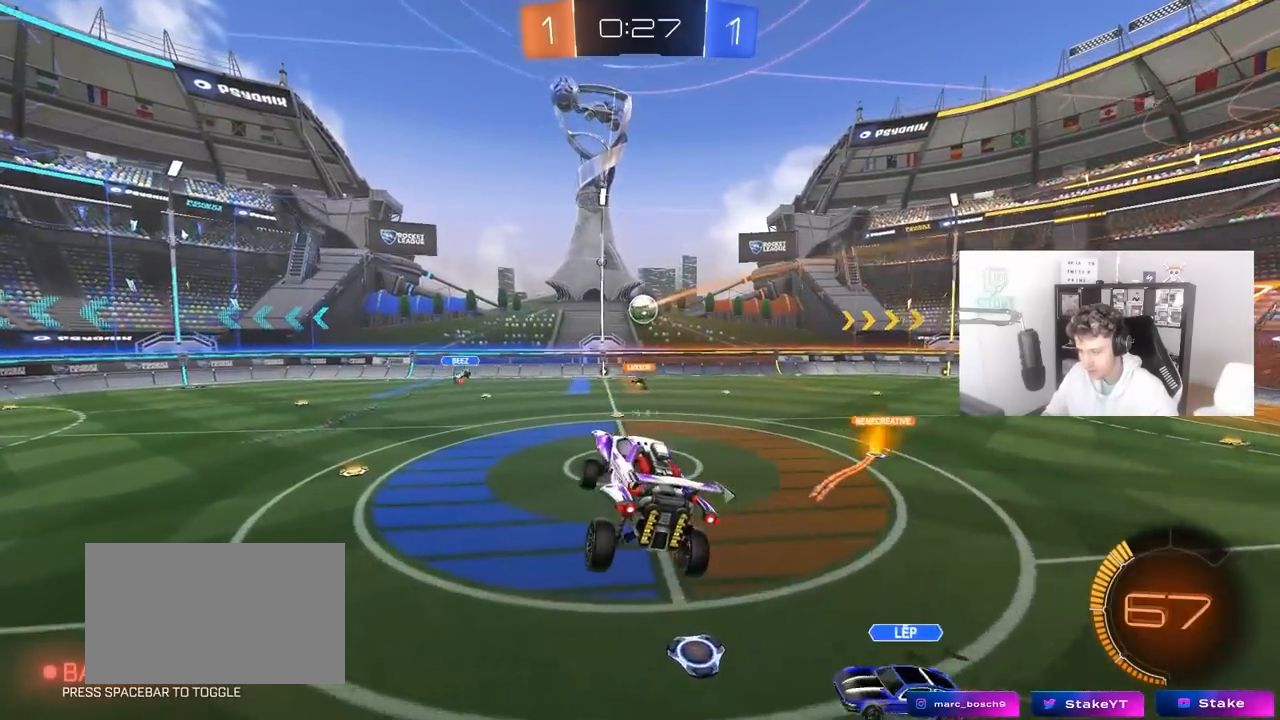
{"keys": ["d", "w"], "mouse": [], "mouse_move": "still", "events": [[433, "w", "down"], [483, "d", "down"]]}
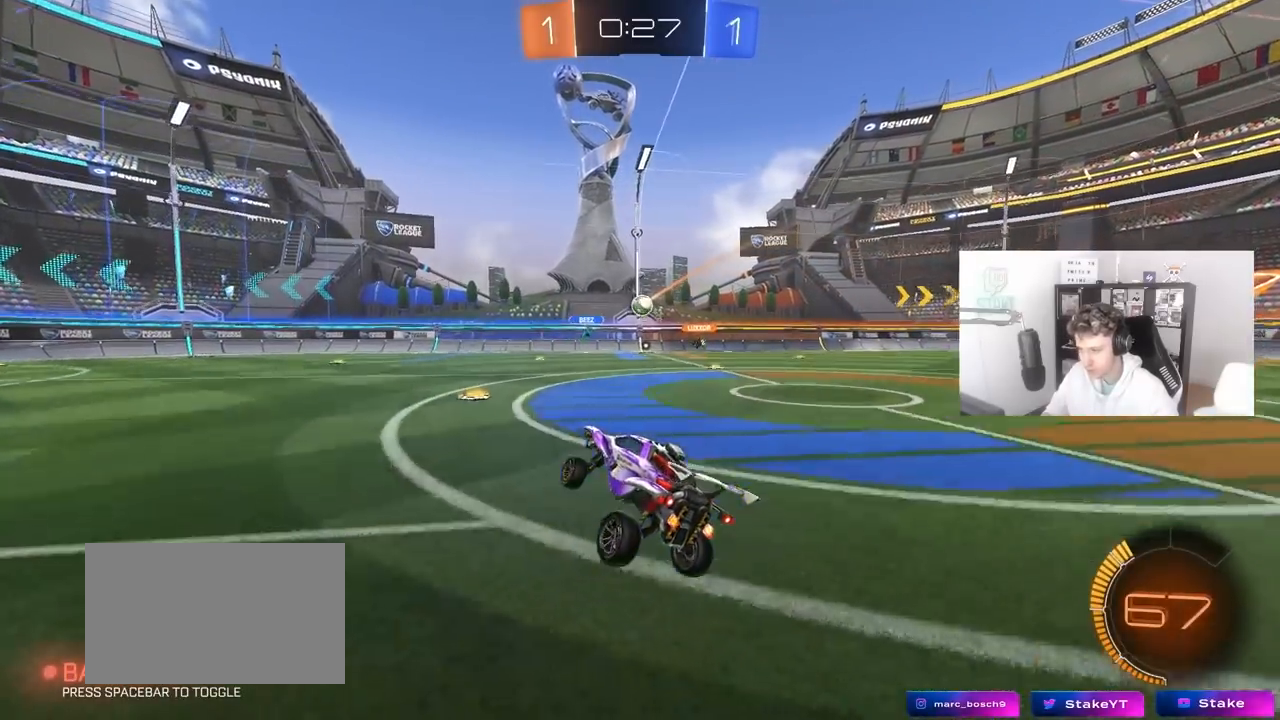
{"keys": ["d", "w"], "mouse": [], "mouse_move": "still", "events": [[217, "d", "up"], [350, "d", "down"]]}
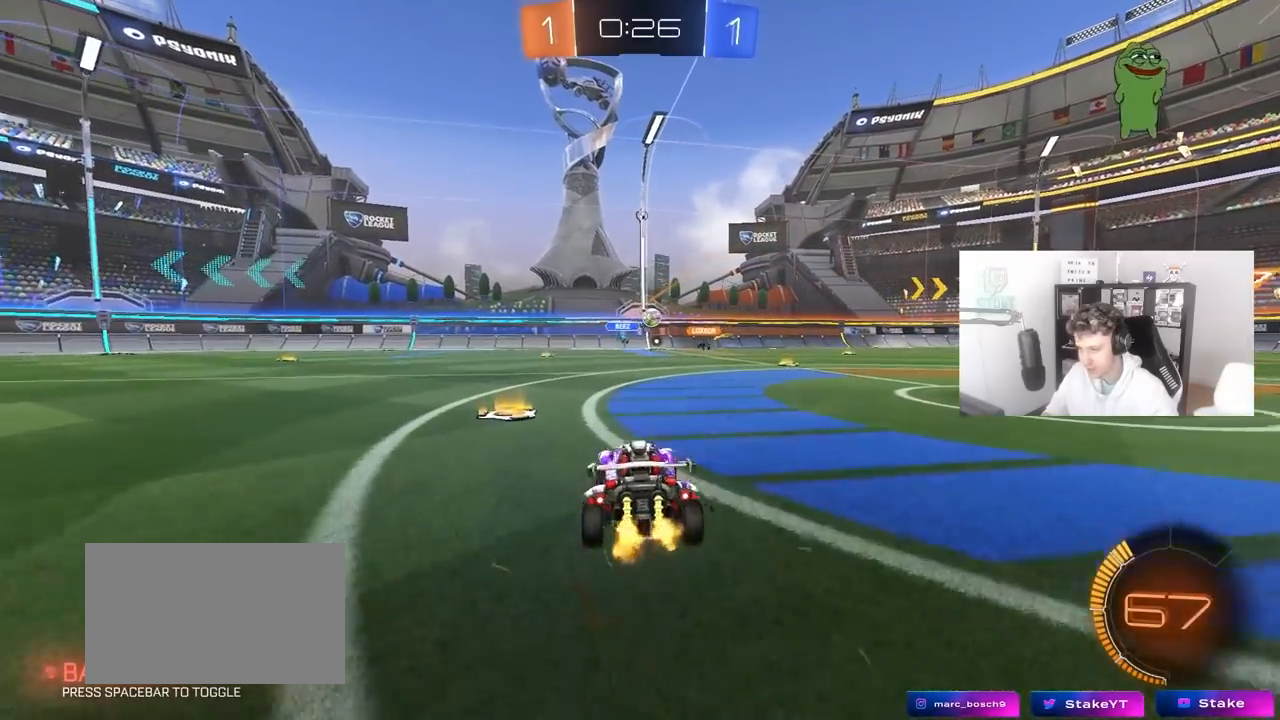
{"keys": ["w"], "mouse": ["left"], "mouse_move": "still", "events": [[467, "d", "up"], [500, "mouse_left", "down"]]}
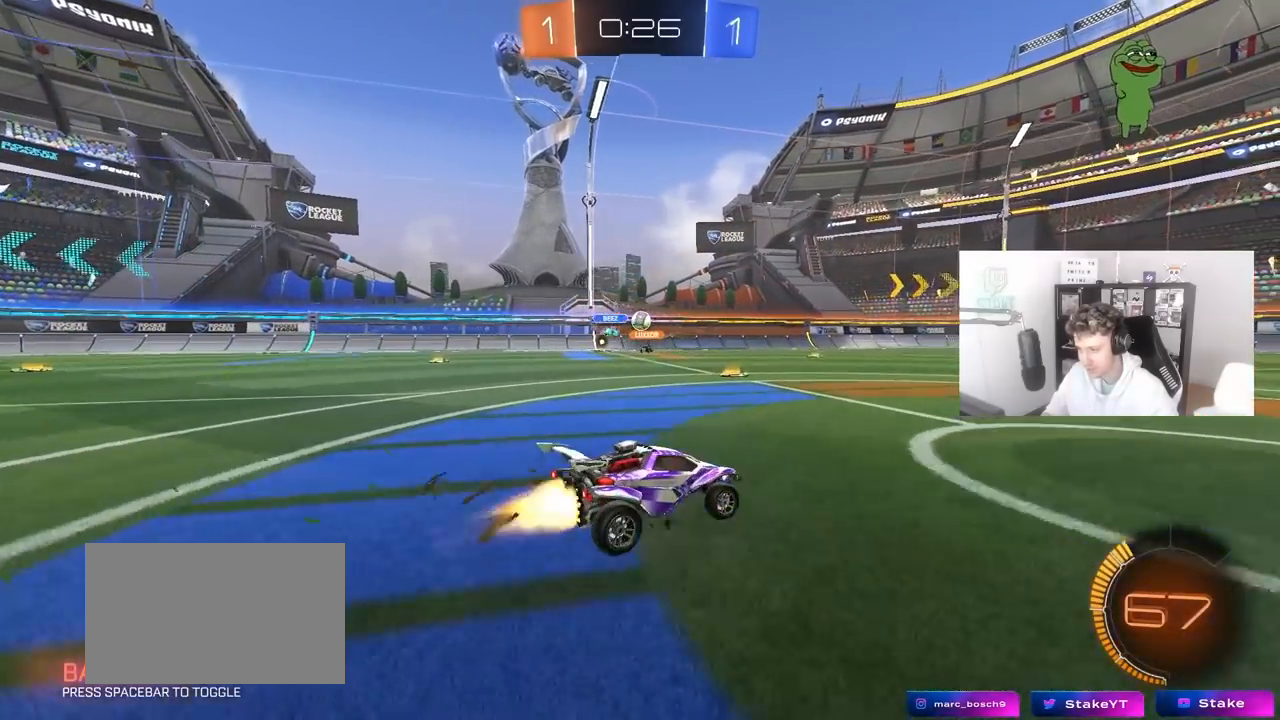
{"keys": ["a", "w"], "mouse": [], "mouse_move": "still", "events": [[250, "mouse_left", "up"], [433, "a", "down"]]}
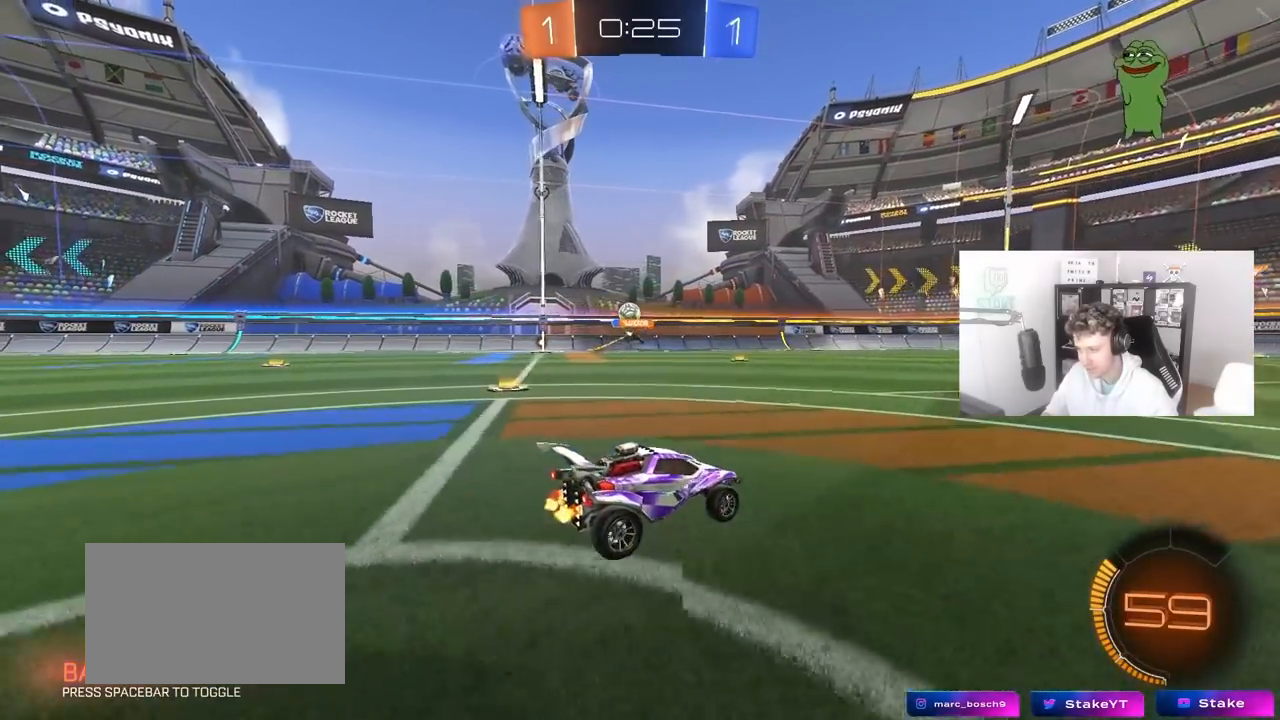
{"keys": ["d", "w"], "mouse": [], "mouse_move": "still", "events": [[117, "a", "up"], [250, "d", "down"]]}
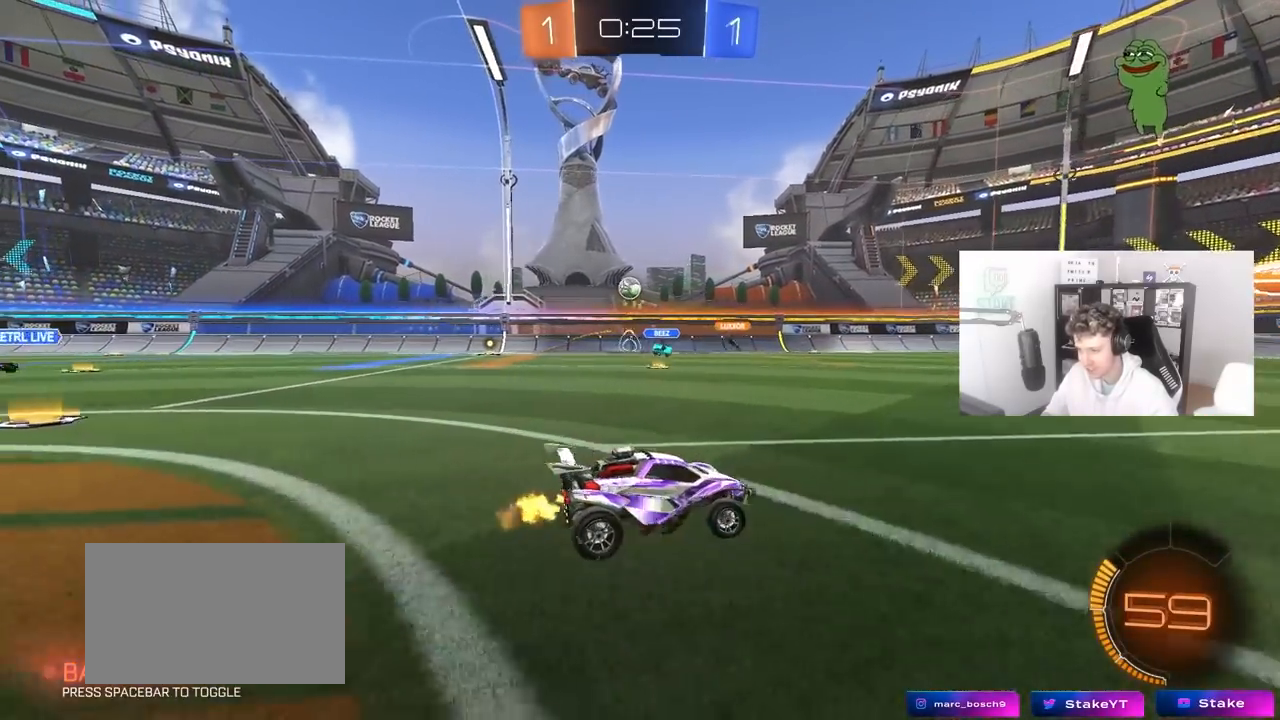
{"keys": ["w"], "mouse": [], "mouse_move": "still", "events": [[33, "d", "up"], [183, "d", "down"], [417, "d", "up"]]}
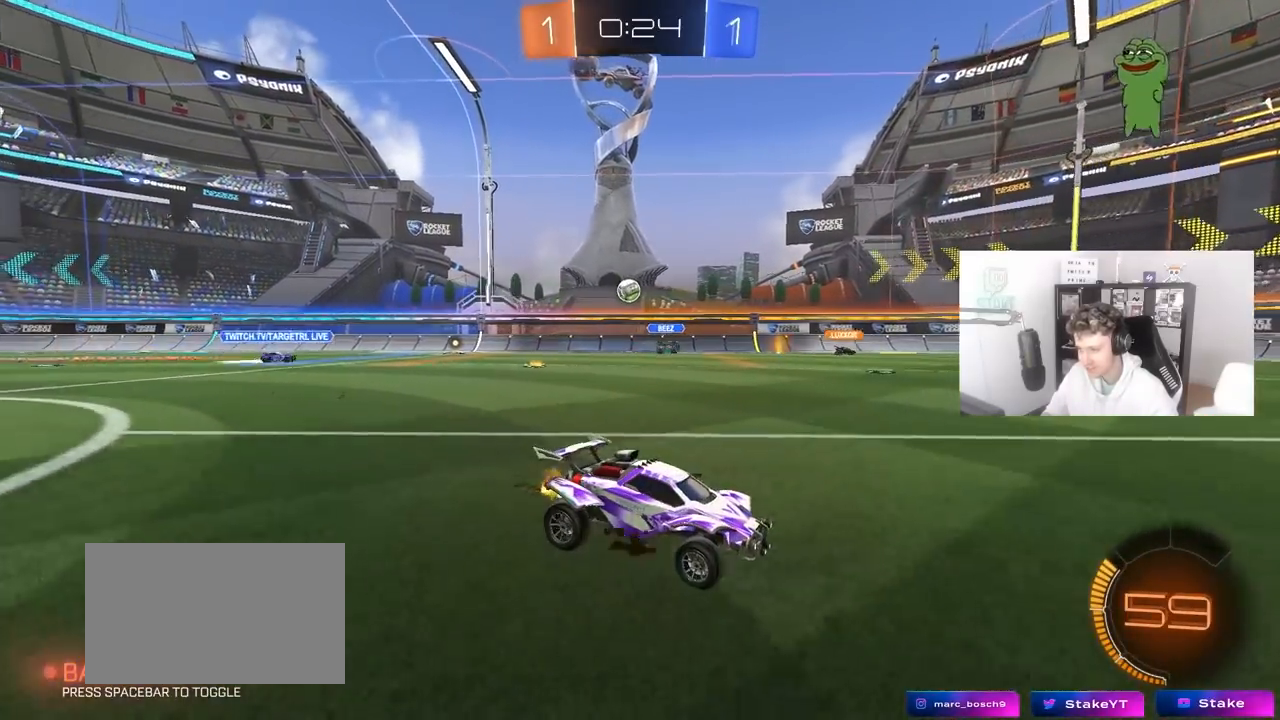
{"keys": ["w"], "mouse": [], "mouse_move": "still", "events": []}
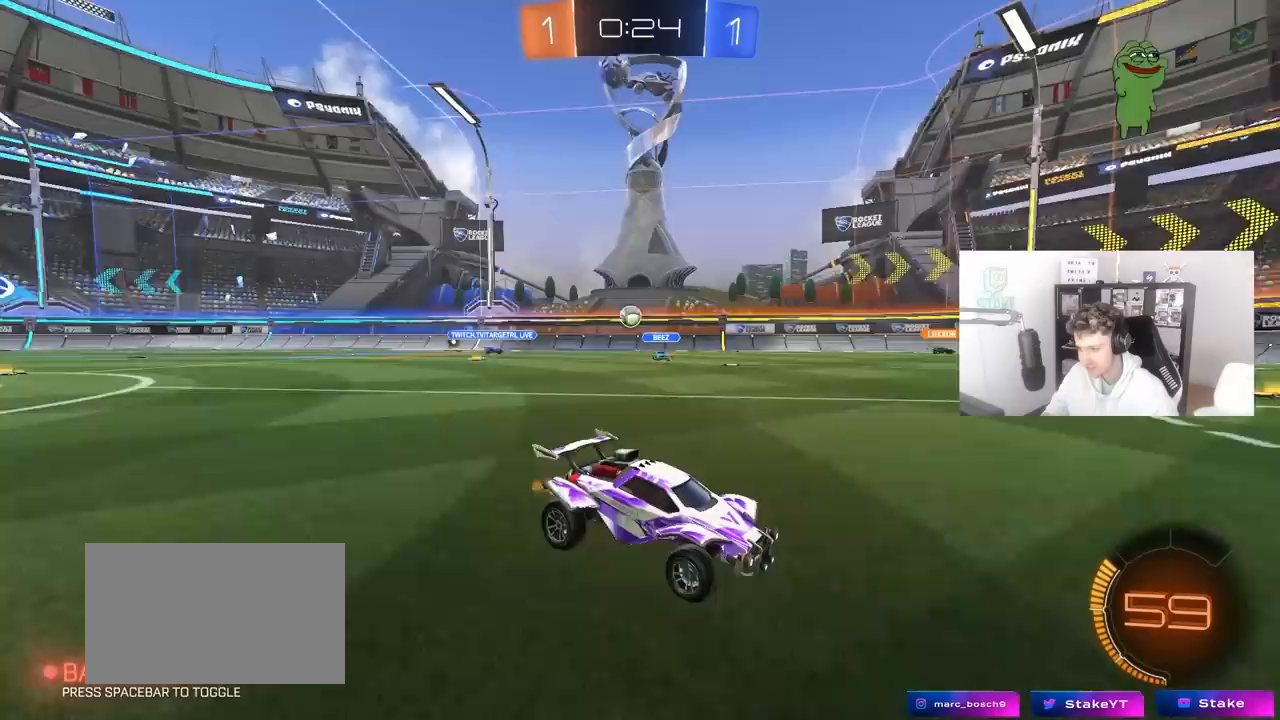
{"keys": ["a", "w"], "mouse": [], "mouse_move": "still", "events": [[300, "a", "down"]]}
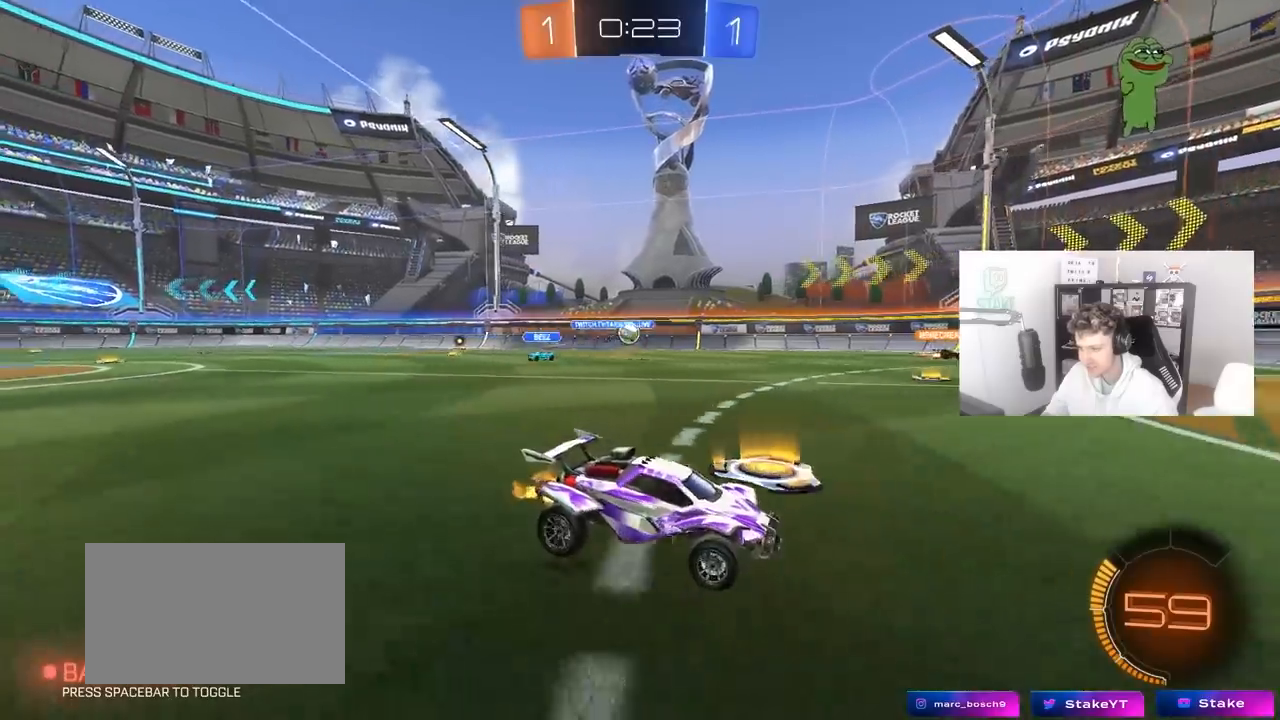
{"keys": ["w"], "mouse": [], "mouse_move": "still", "events": [[33, "a", "up"]]}
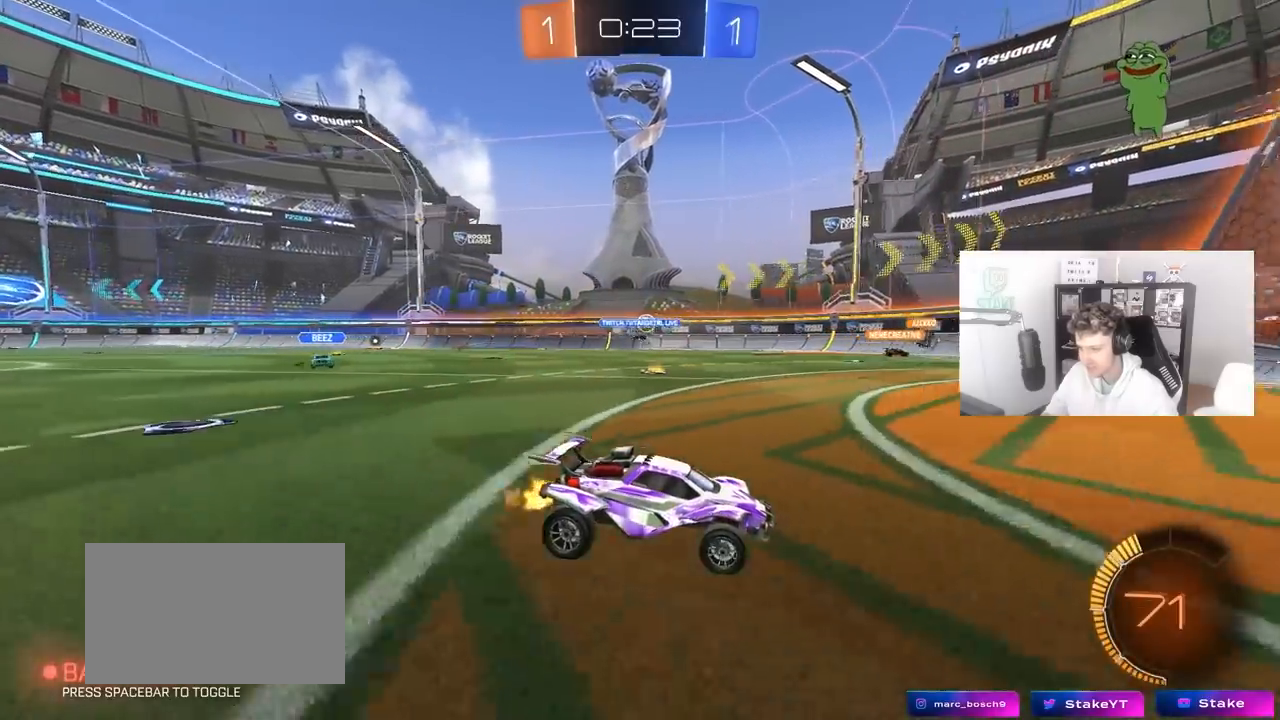
{"keys": [], "mouse": [], "mouse_move": "still", "events": [[150, "a", "down"], [333, "a", "up"], [433, "w", "up"]]}
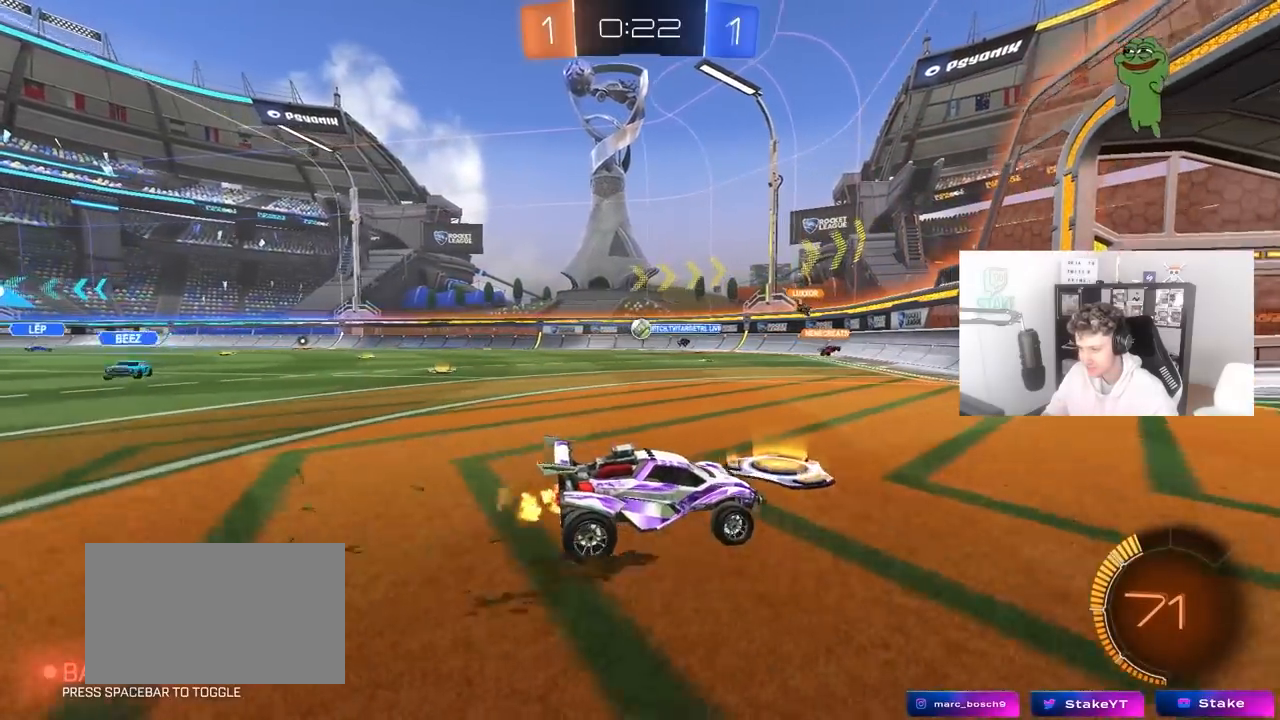
{"keys": ["w"], "mouse": [], "mouse_move": "still", "events": [[67, "a", "down"], [67, "s", "down"], [300, "a", "up"], [300, "s", "up"], [483, "w", "down"]]}
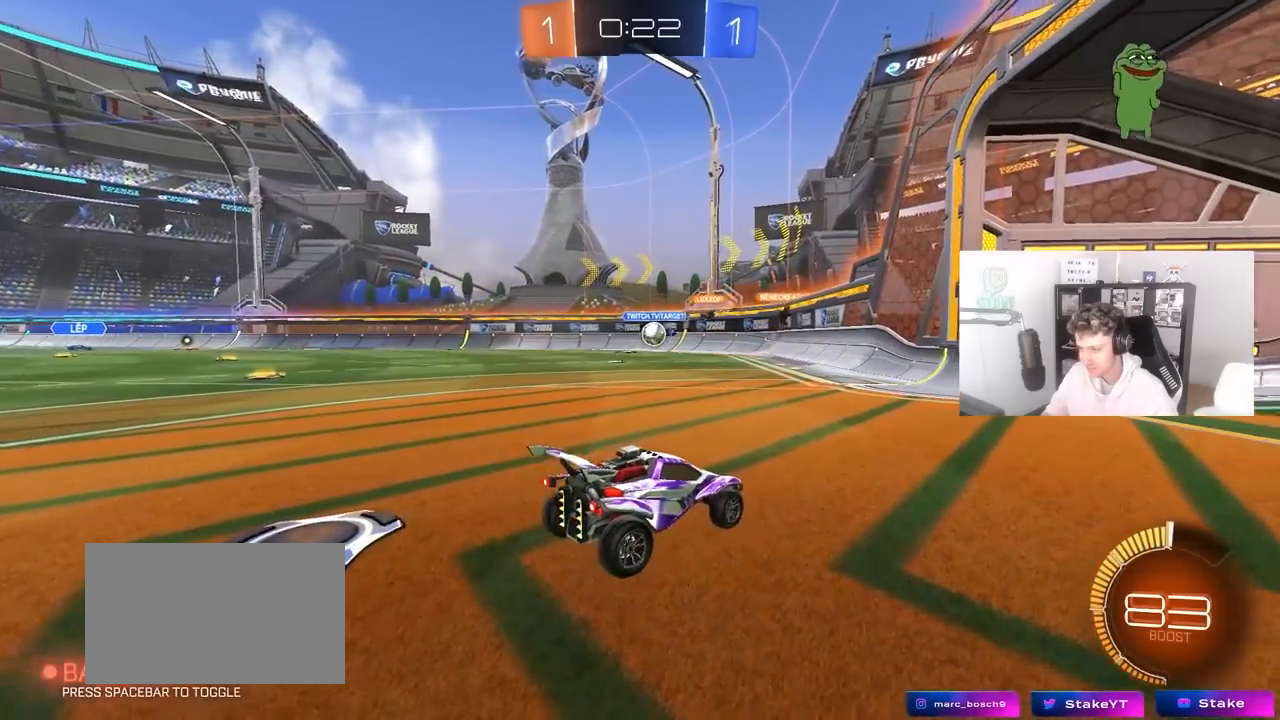
{"keys": ["a", "shift", "w"], "mouse": [], "mouse_move": "still", "events": [[33, "a", "down"], [317, "a", "up"], [367, "d", "down"], [417, "d", "up"], [467, "a", "down"], [467, "shift", "down"]]}
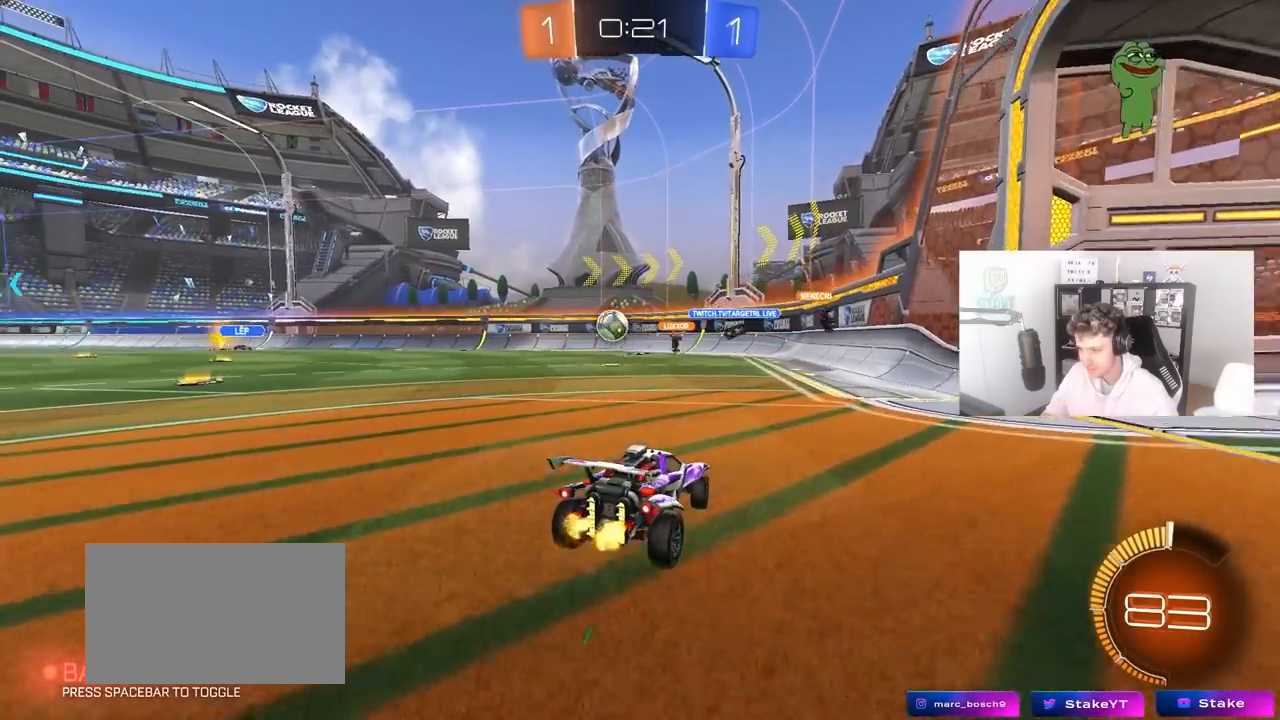
{"keys": ["a", "w"], "mouse": ["left"], "mouse_move": "still", "events": [[100, "shift", "up"], [150, "mouse_left", "down"]]}